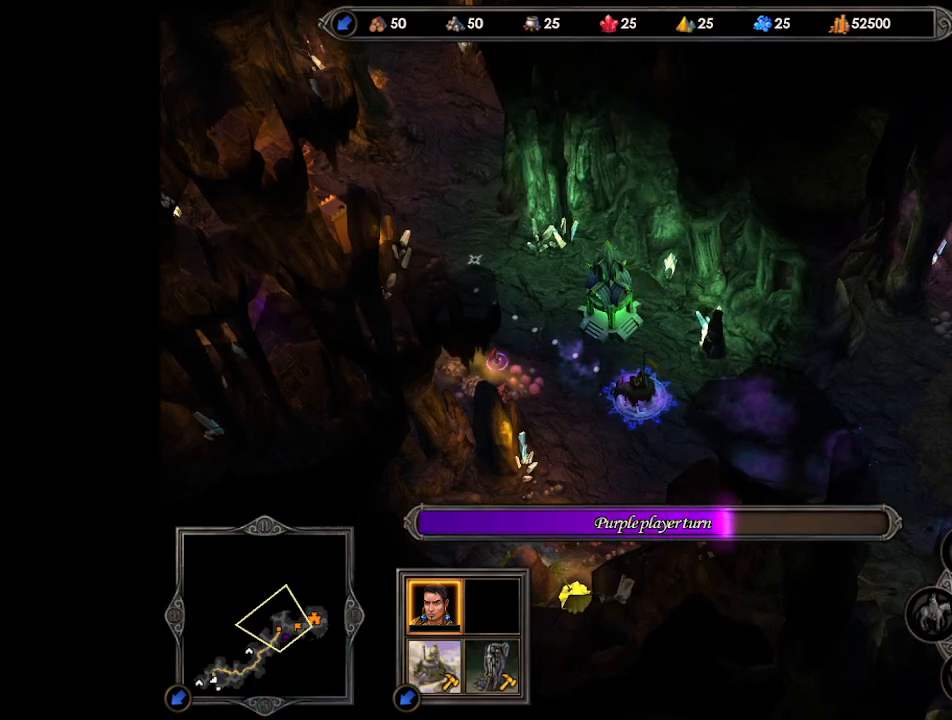
Gameplay with keyboard and mouse; each line is a JSON object with the keys and mouse buttons held at the frame after it. "events" lists presses ("down") and releases ("up") of ".", "/", "0", "1", "2", "3", "4", "5", "6", "7", "8", "9", "a", "alt_l", "alt_r", "b", "backslash", "backspace", "c", "caps_lock", "comma", "ctrl_l", "ctrl_r", "d", "e", "equals", "escape", "f", "f1", "f10", "f11", "f12", "f2", "f3", "f4", "f5", "f6", "f7", "f8", "f9", "g", "h", "i", "j", "k", "l", "lbracket", "m", "minus", "n", "o", "p", "q", "quote", "r", "rbracket", "return", "s", "semicolon", "shift_l", "shift_r", "space", "super", "t", "tab", "tilde", "u", "v", "w", "x", "y", "z", "mouse_left", "mouse_wheel", "mouse_right", "mouse_mb4" and "mouse_mb5" between this image and that frame as [ms after this image, input, new state], when the widget could be followed in between. "mouse_left", "mouse_wheel", "mouse_right", "mouse_mb4", "mouse_mb5" = the "left", "wheel", "right", "mb4", "mb5" buttons of the "mouse" list. No other keys are recorded. "wheel" means that the mouse wheel is clicked or scrolled. Mouse movement is not recorded.
{"keys": [], "mouse": [], "events": [[433, "mouse_right", "up"]]}
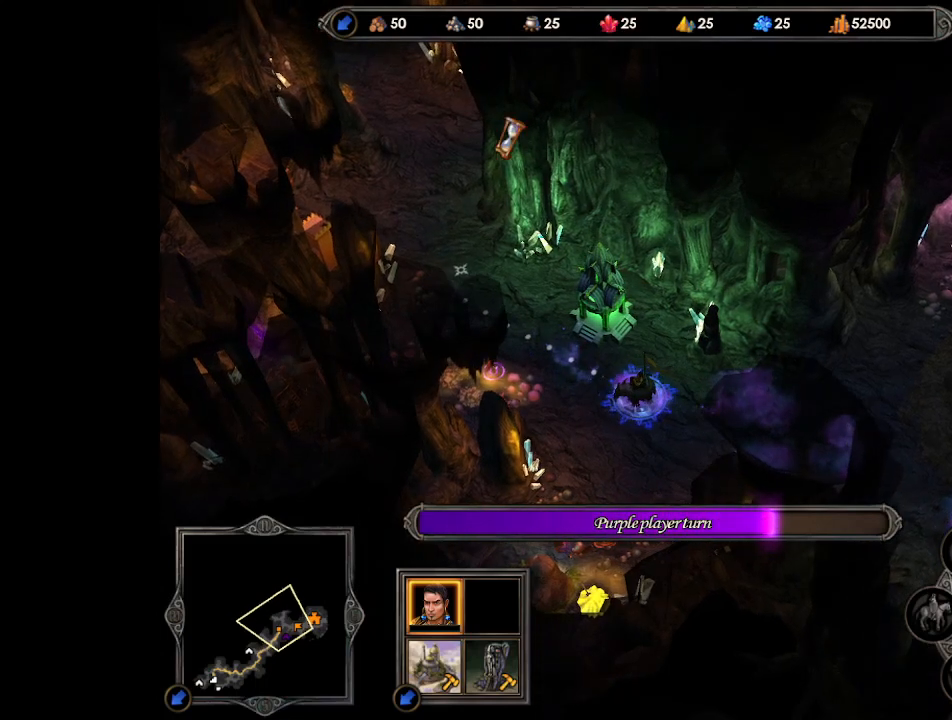
{"keys": [], "mouse": [], "events": []}
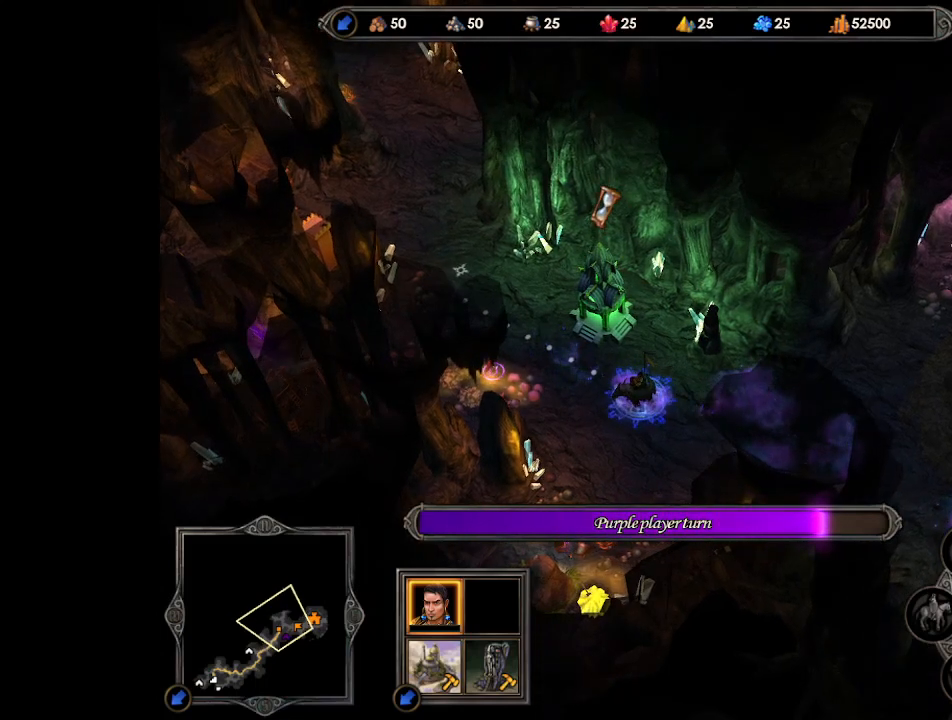
{"keys": [], "mouse": [], "events": []}
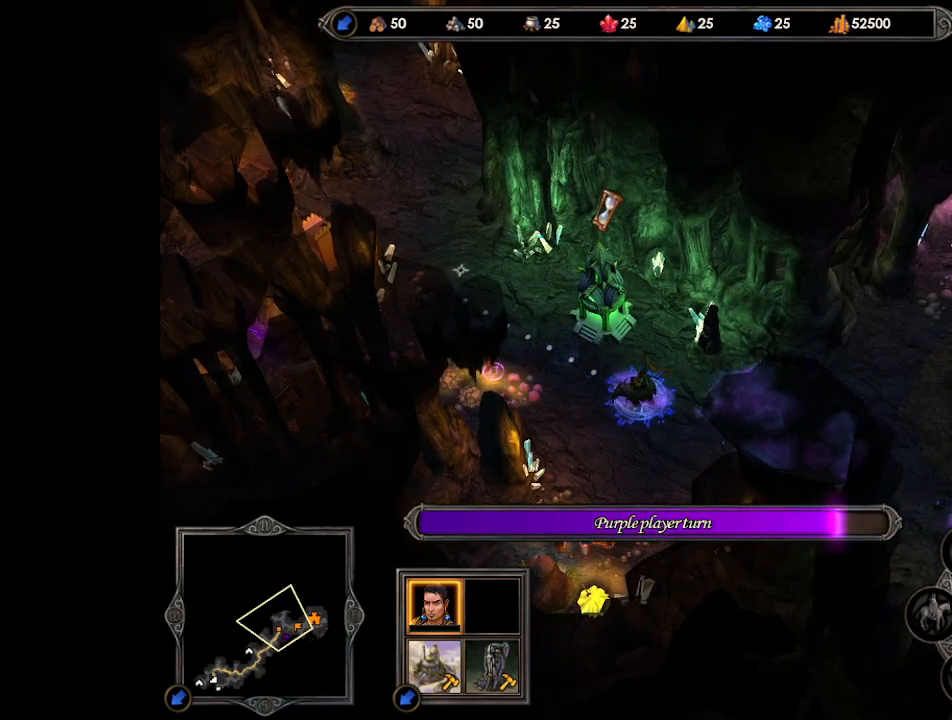
{"keys": [], "mouse": [], "events": []}
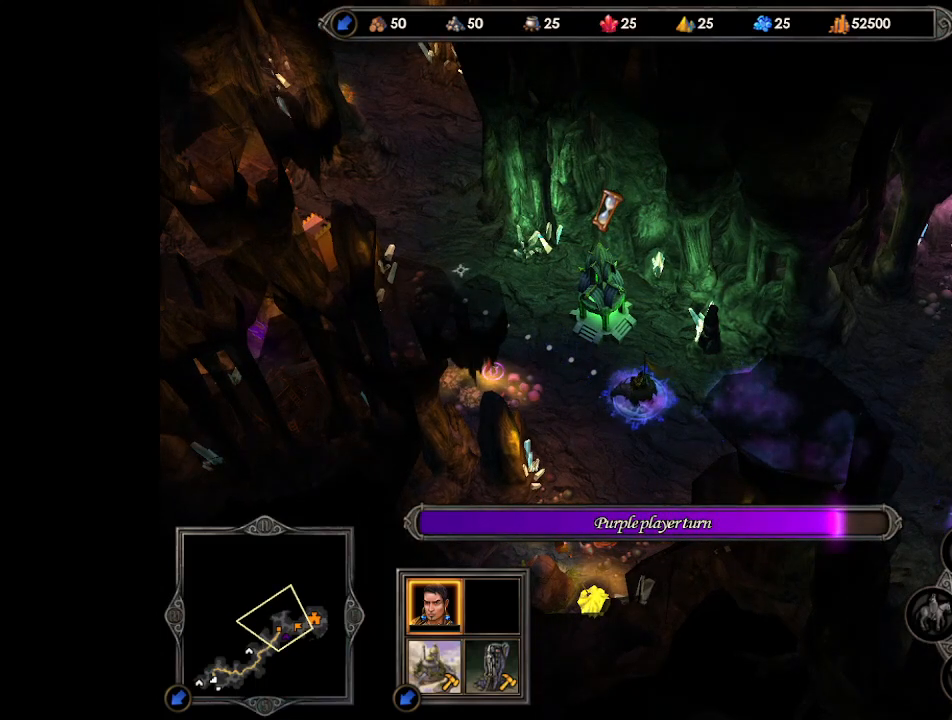
{"keys": [], "mouse": [], "events": []}
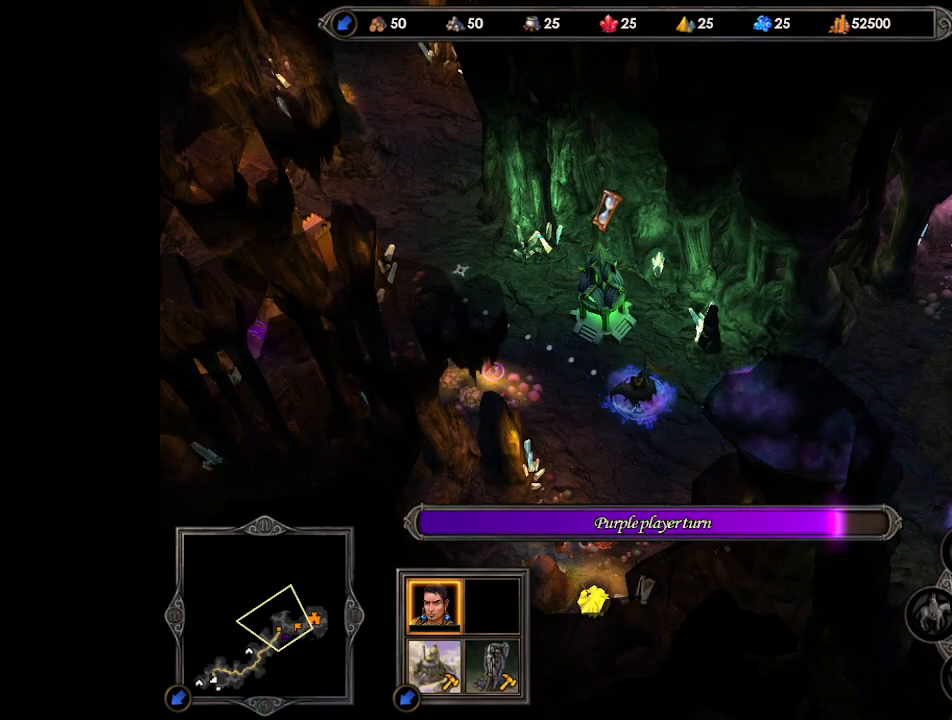
{"keys": [], "mouse": [], "events": []}
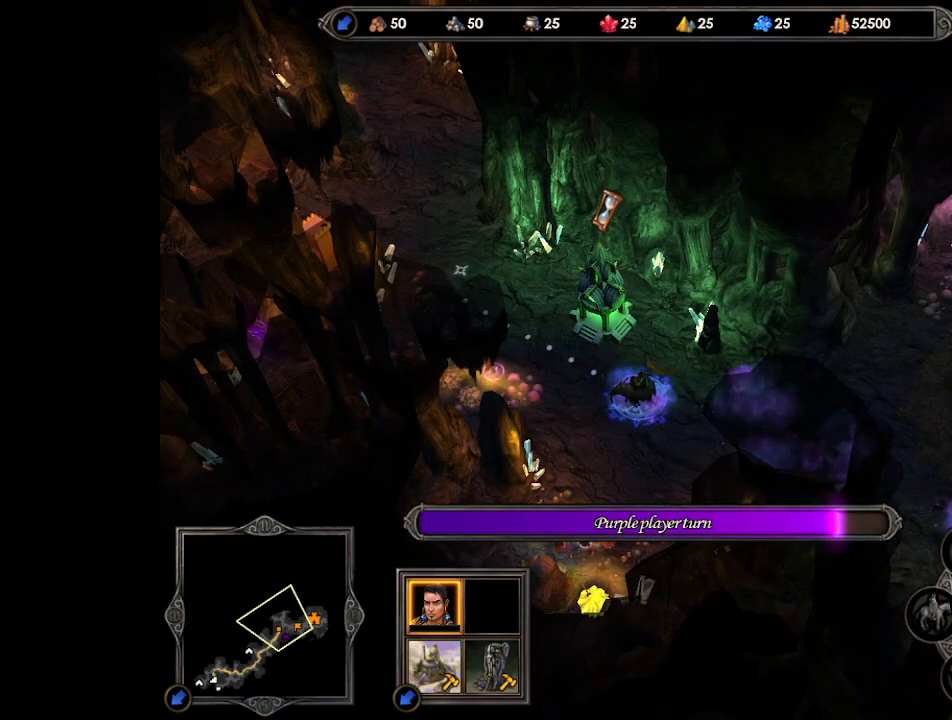
{"keys": [], "mouse": [], "events": []}
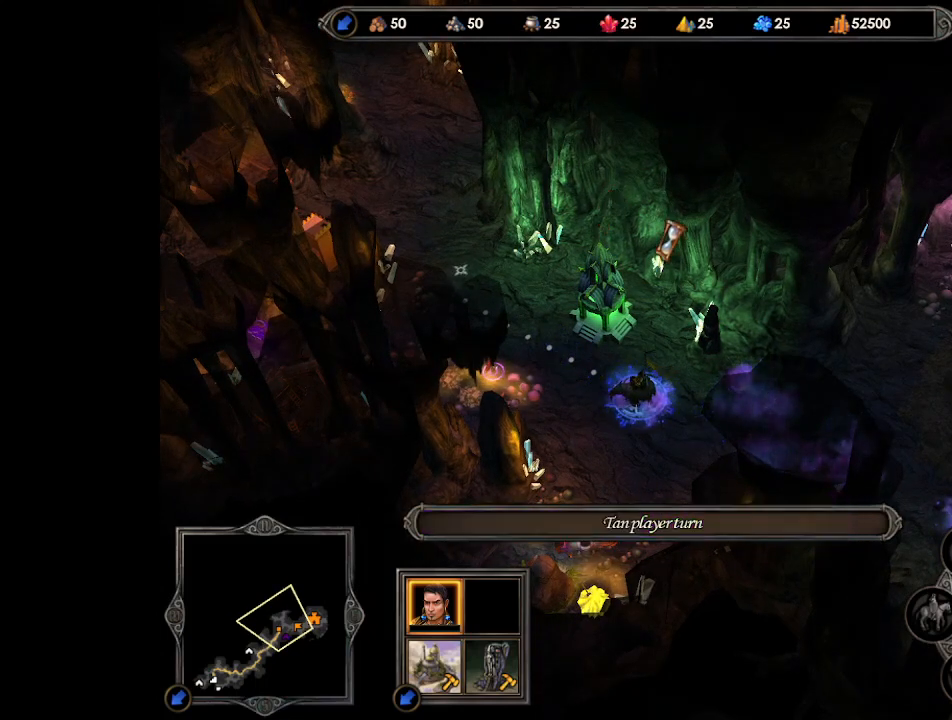
{"keys": [], "mouse": [], "events": []}
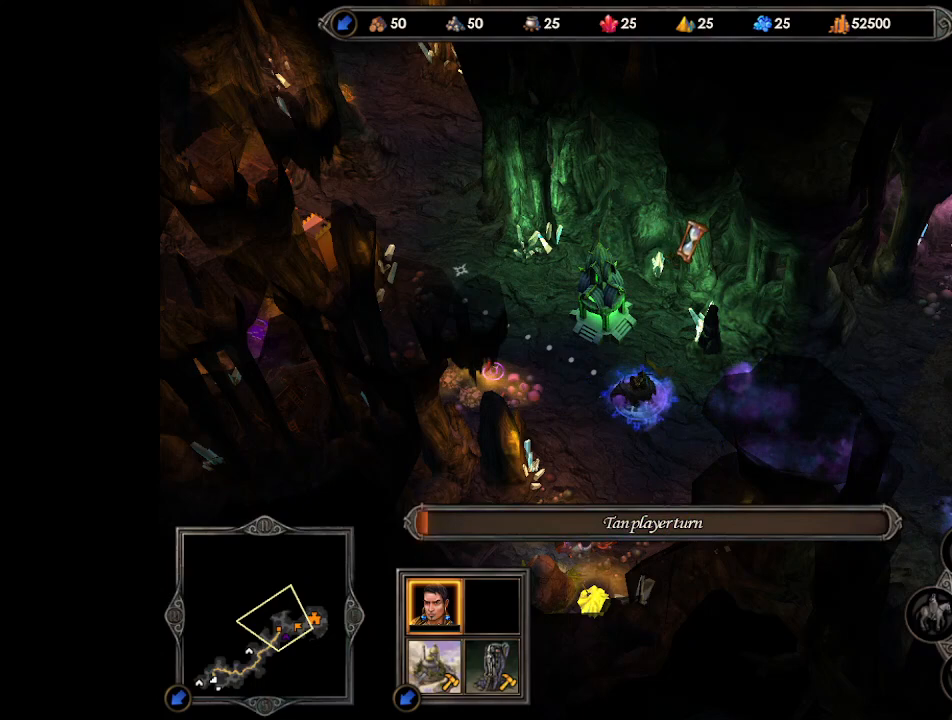
{"keys": [], "mouse": [], "events": []}
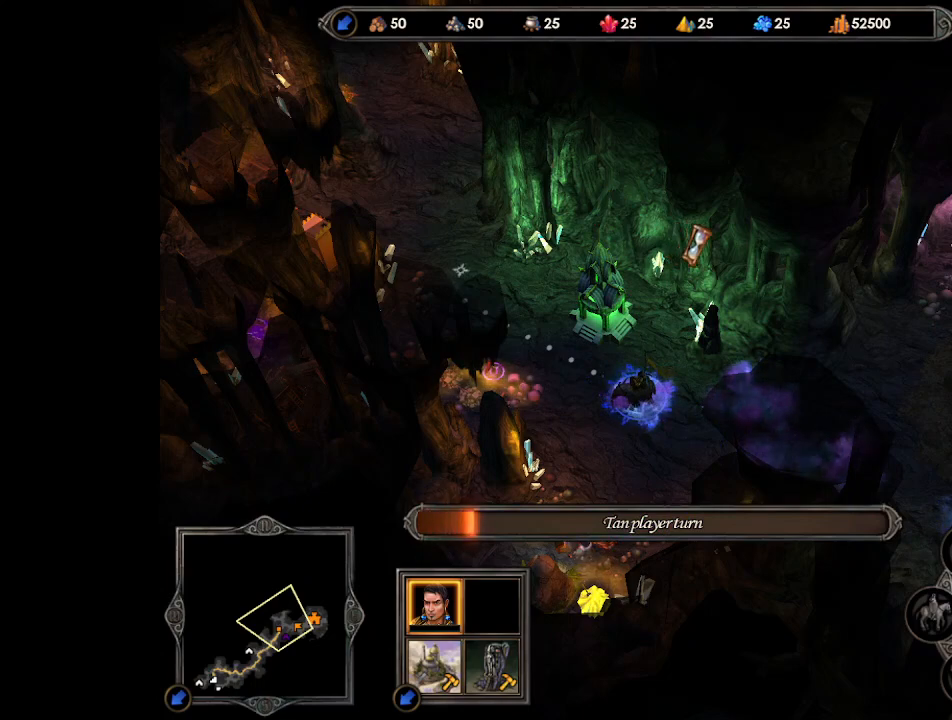
{"keys": [], "mouse": [], "events": []}
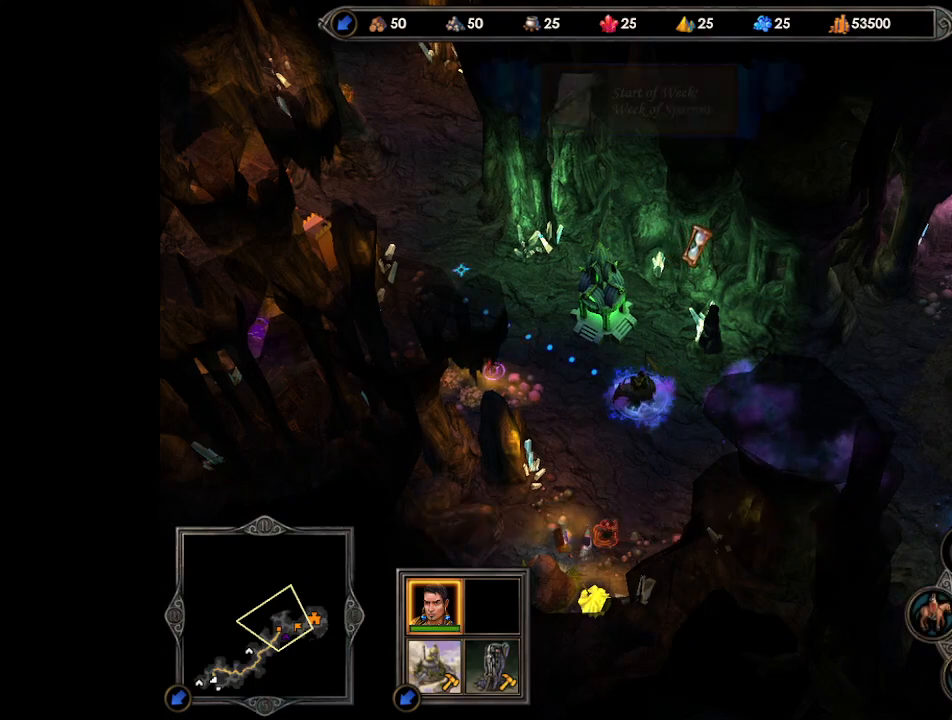
{"keys": [], "mouse": [], "events": [[200, "escape", "down"], [300, "escape", "up"]]}
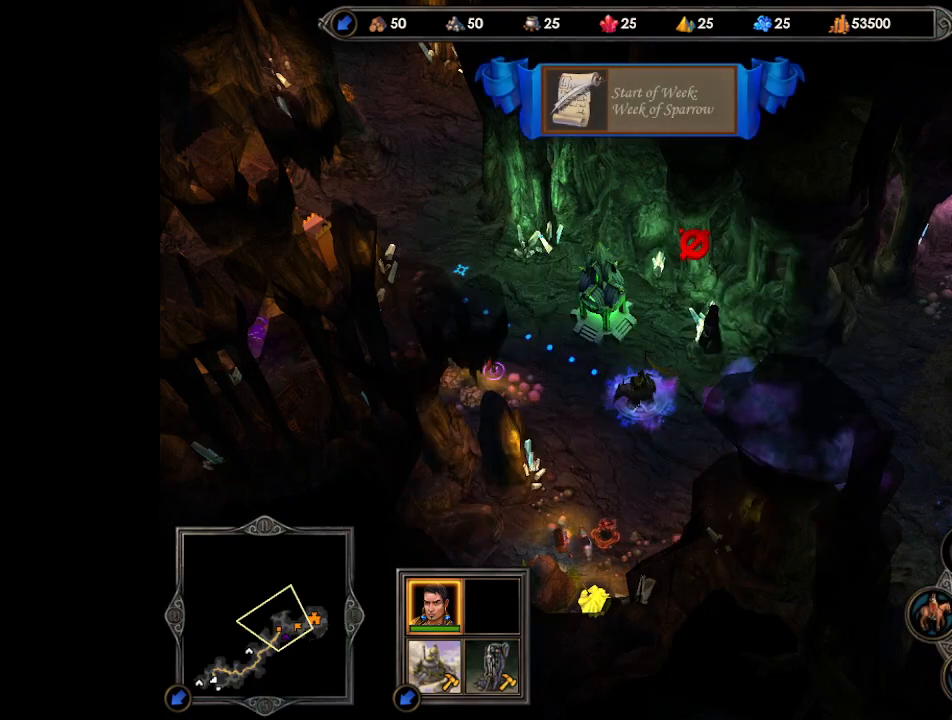
{"keys": [], "mouse": [], "events": [[200, "k", "down"], [300, "k", "up"]]}
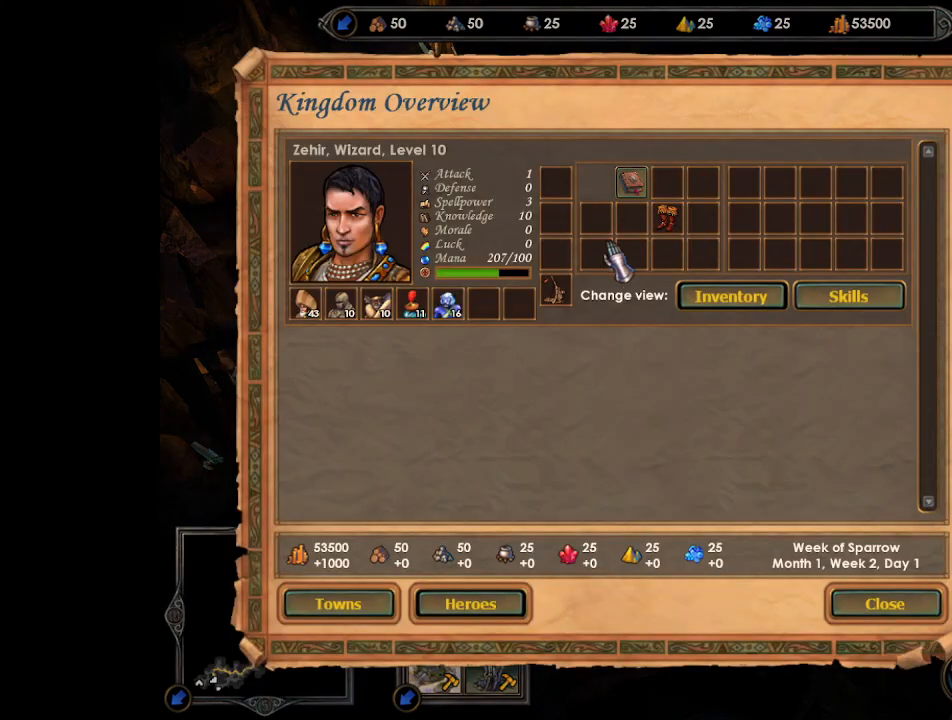
{"keys": [], "mouse": [], "events": [[233, "mouse_left", "down"], [300, "mouse_left", "up"], [367, "mouse_left", "down"], [400, "mouse_left", "up"]]}
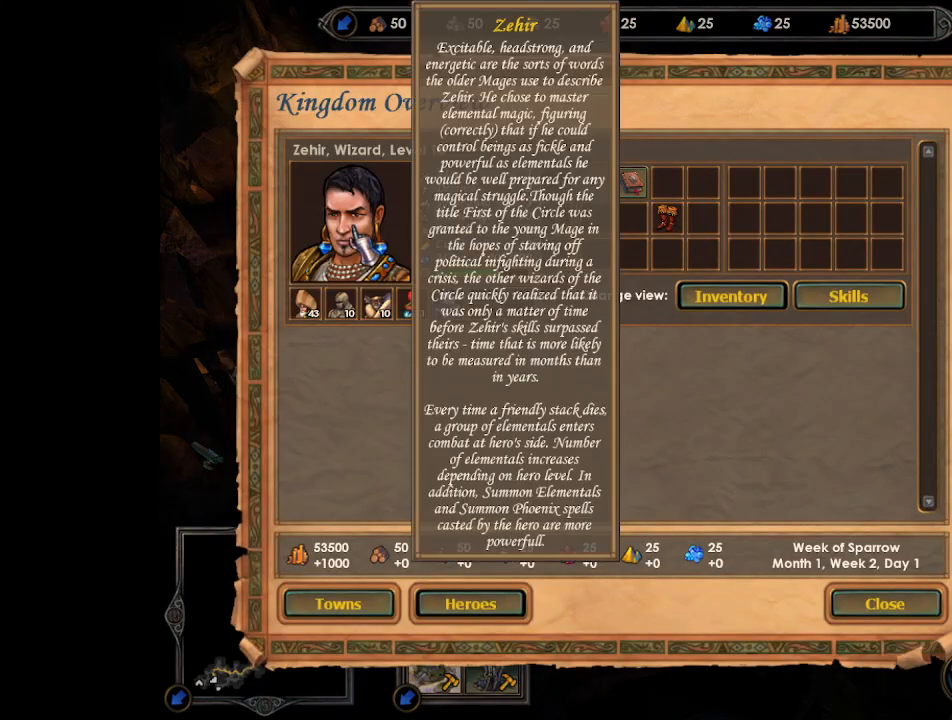
{"keys": [], "mouse": [], "events": []}
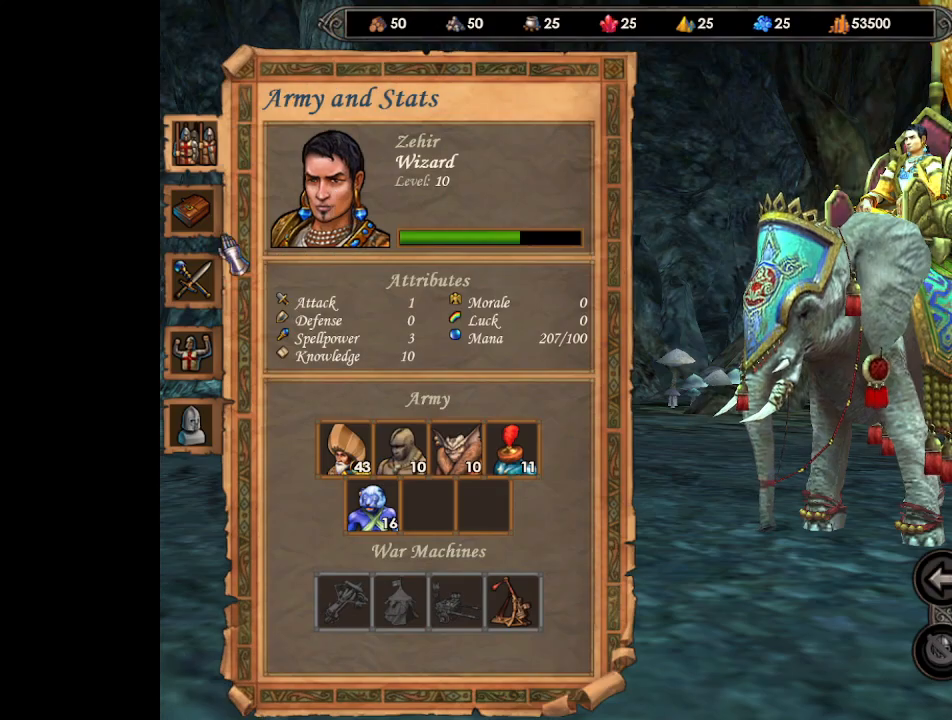
{"keys": [], "mouse": [], "events": [[200, "mouse_left", "down"], [233, "mouse_left", "up"]]}
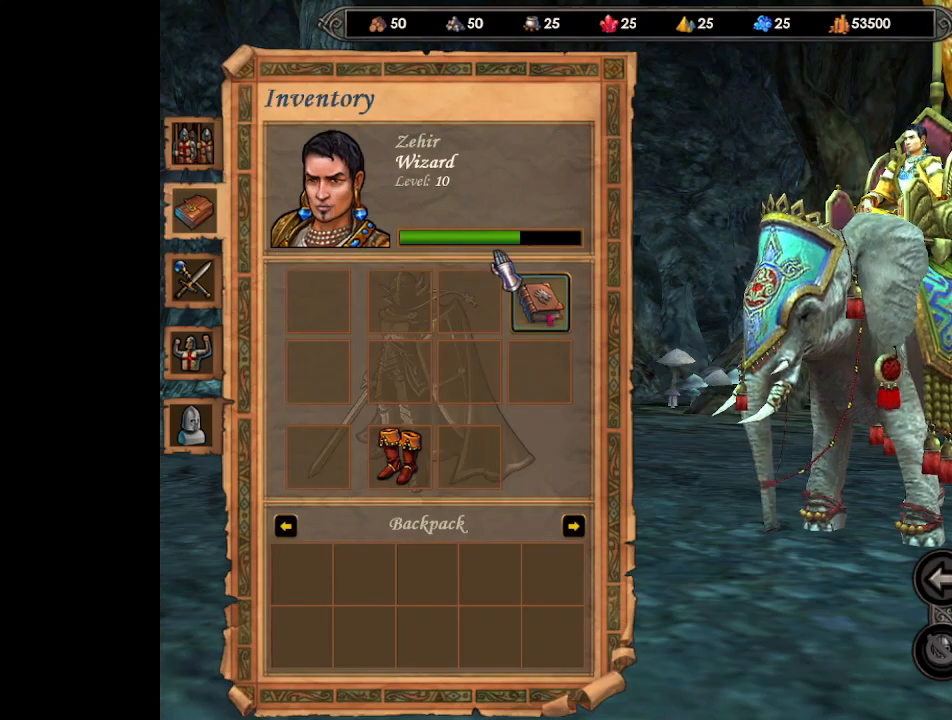
{"keys": [], "mouse": [], "events": [[100, "mouse_left", "down"], [167, "mouse_left", "up"]]}
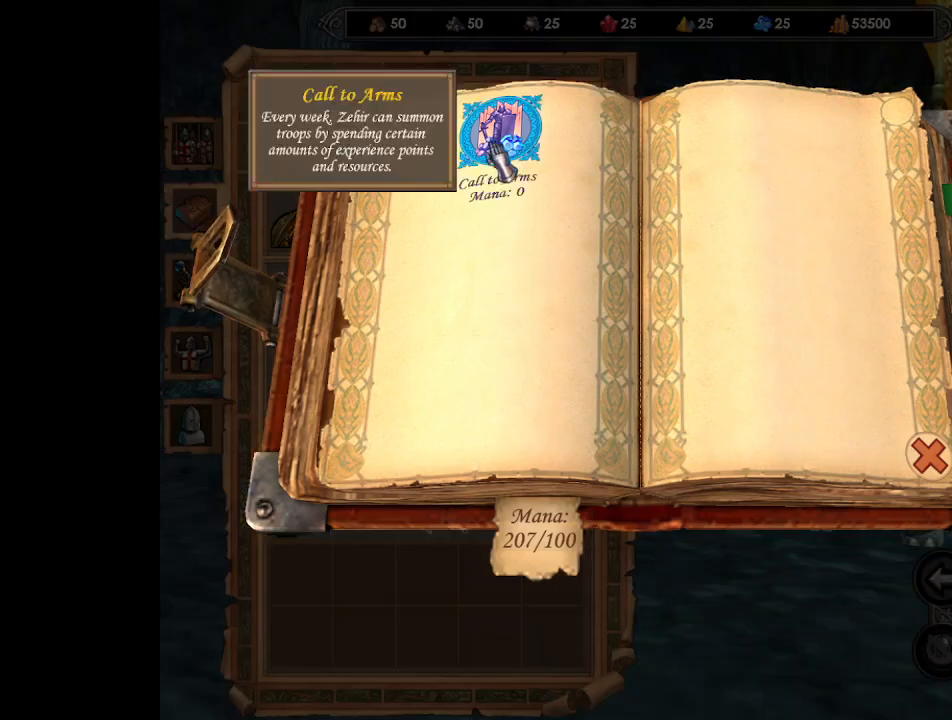
{"keys": [], "mouse": [], "events": [[33, "mouse_left", "down"], [100, "mouse_left", "up"], [167, "mouse_left", "down"], [200, "mouse_left", "up"], [433, "mouse_left", "down"], [500, "mouse_left", "up"]]}
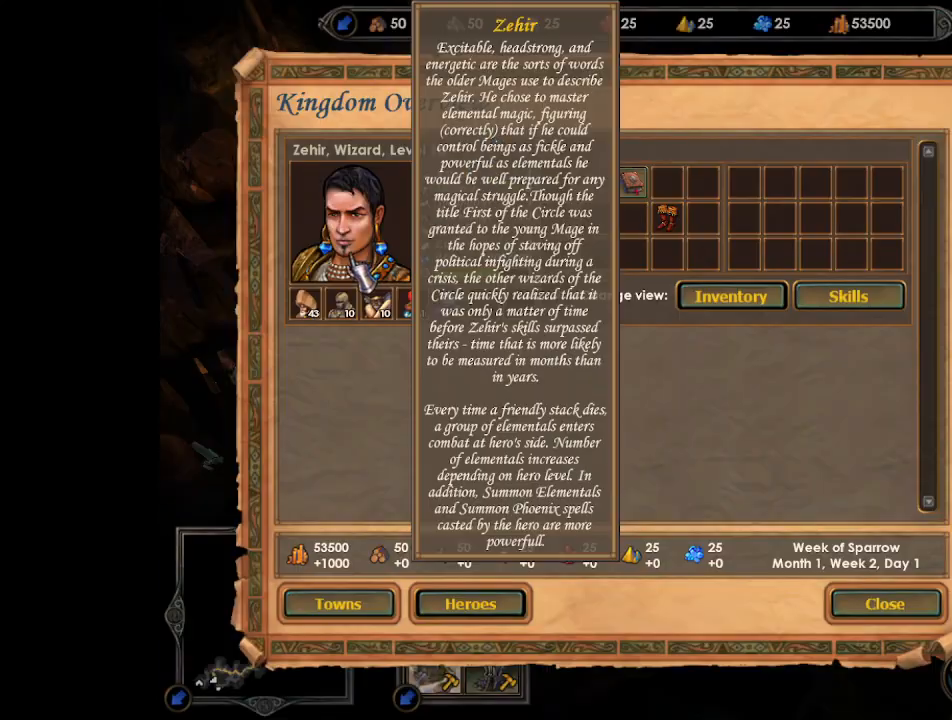
{"keys": [], "mouse": [], "events": []}
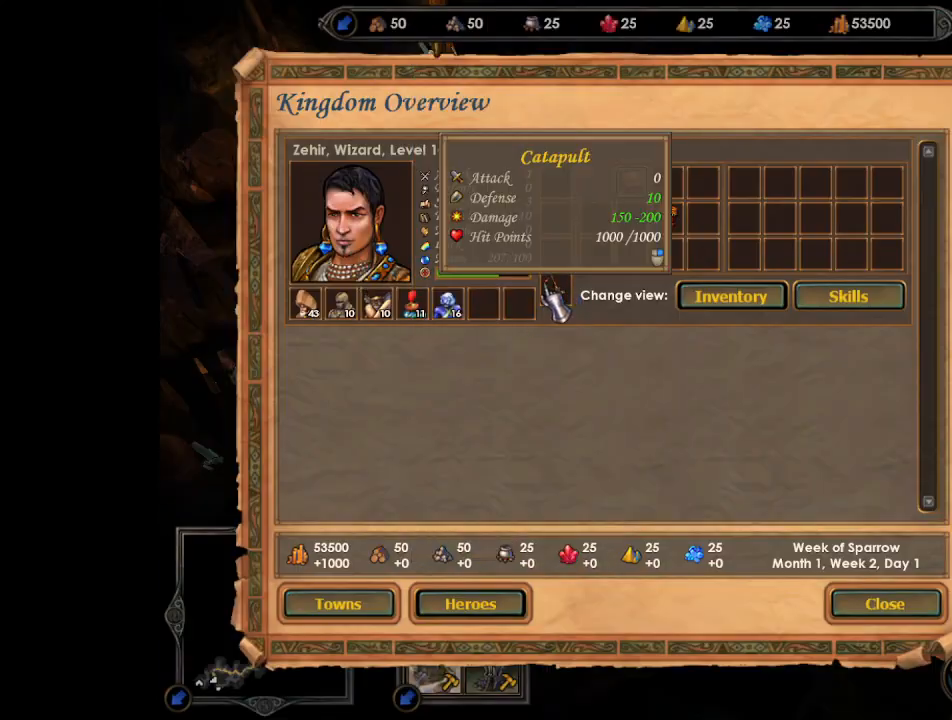
{"keys": [], "mouse": [], "events": [[167, "mouse_left", "down"], [200, "mouse_left", "up"], [267, "mouse_left", "down"], [333, "mouse_left", "up"]]}
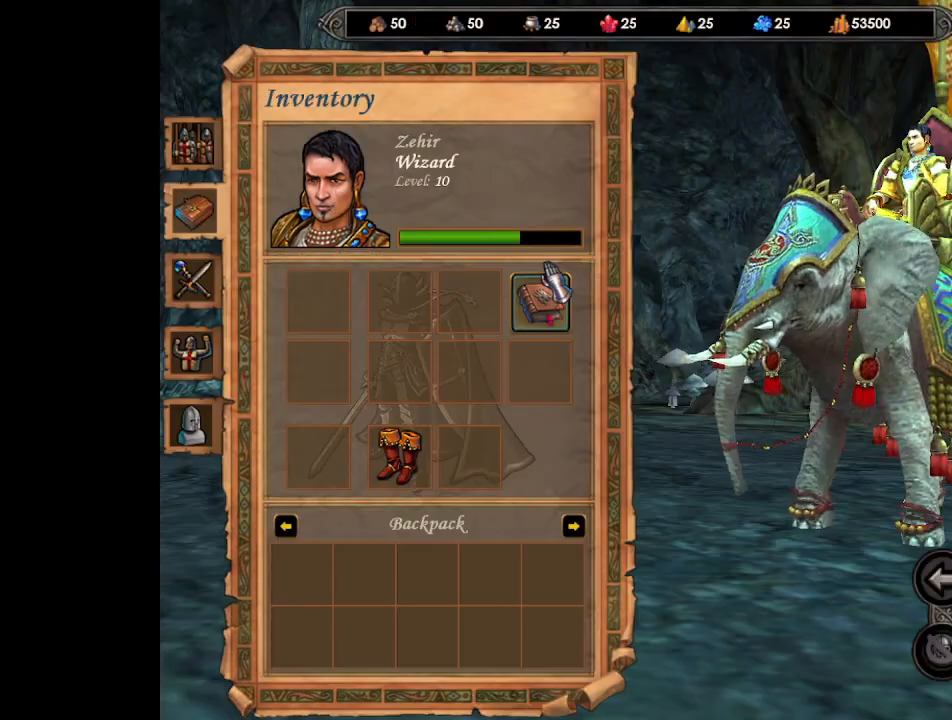
{"keys": [], "mouse": [], "events": [[200, "mouse_left", "down"], [233, "mouse_left", "up"], [333, "mouse_left", "down"], [400, "mouse_left", "up"]]}
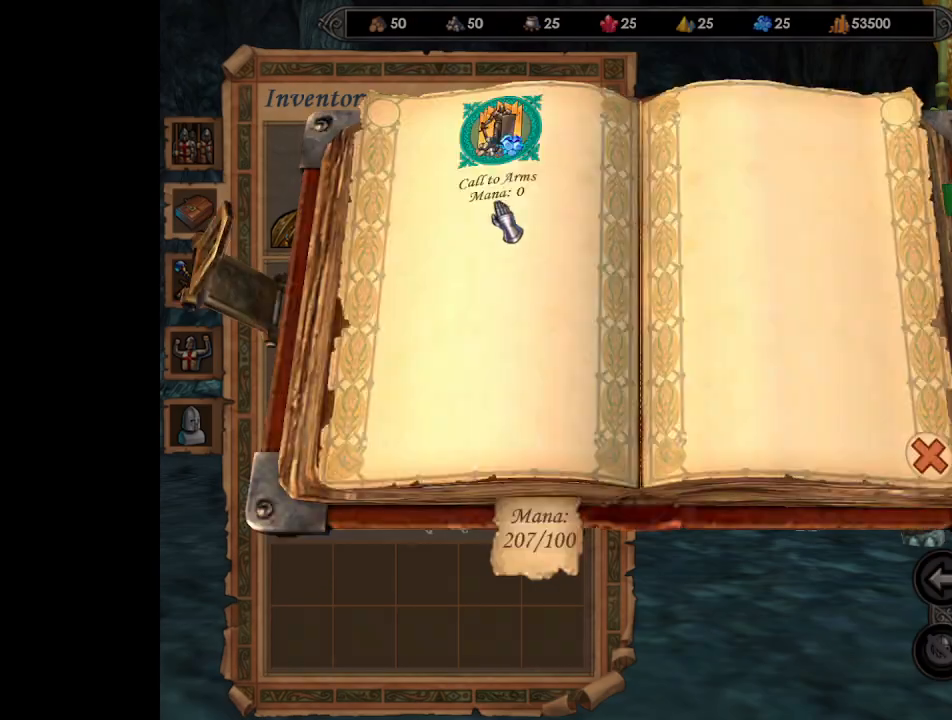
{"keys": [], "mouse": [], "events": [[167, "mouse_left", "down"], [233, "mouse_left", "up"], [333, "mouse_left", "down"], [433, "mouse_left", "up"]]}